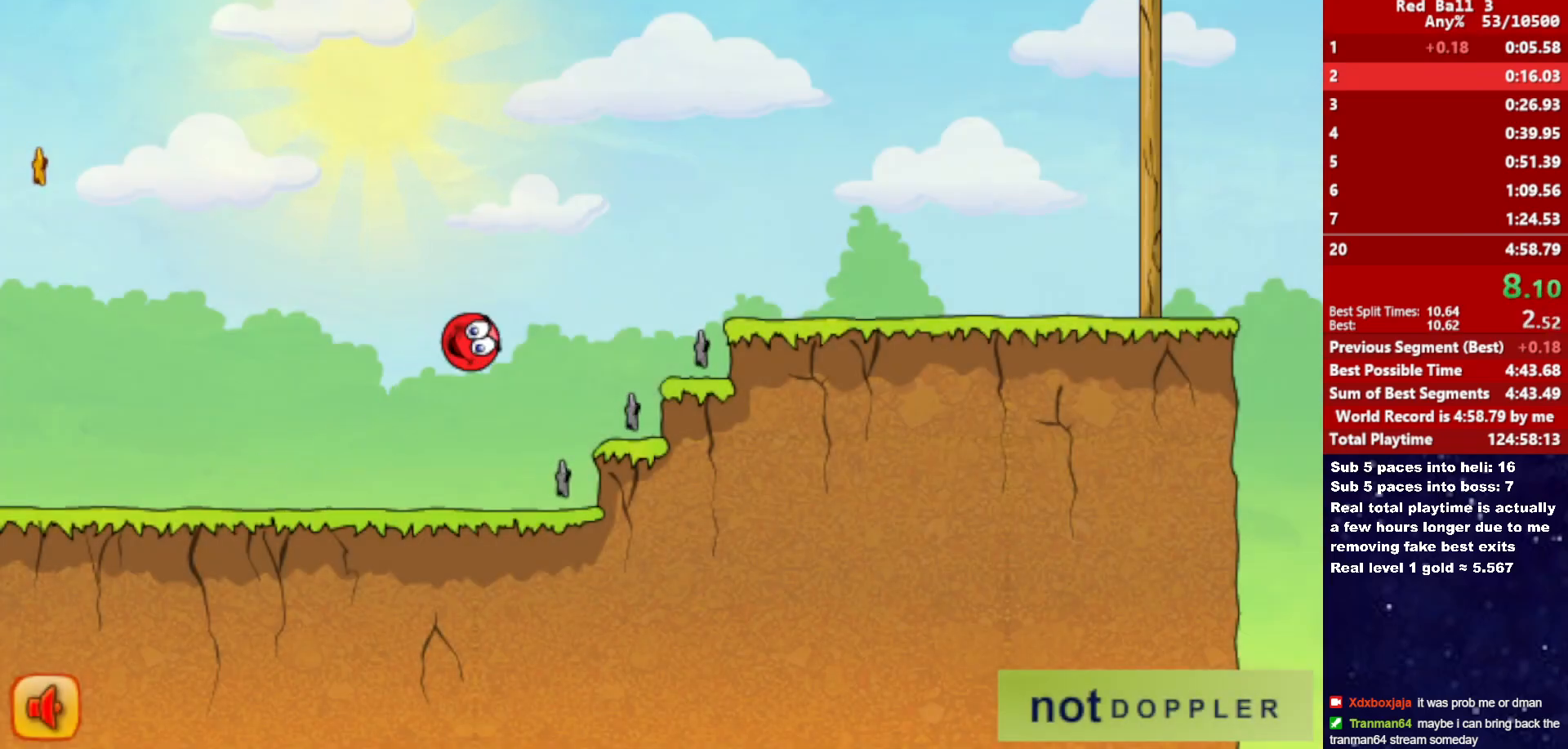
Gameplay with keyboard; each line is a JSON object with the keys held at the frame after it. "events" lists presses ("down") and releases ("up") of "down", "left", "p", "r", "right" and "up" between this image and that frame as [ms after this image, input, new state], when the widget could be followed in between. No other keys are recorded. Mouse input is not recorded.
{"keys": ["right", "up"], "events": []}
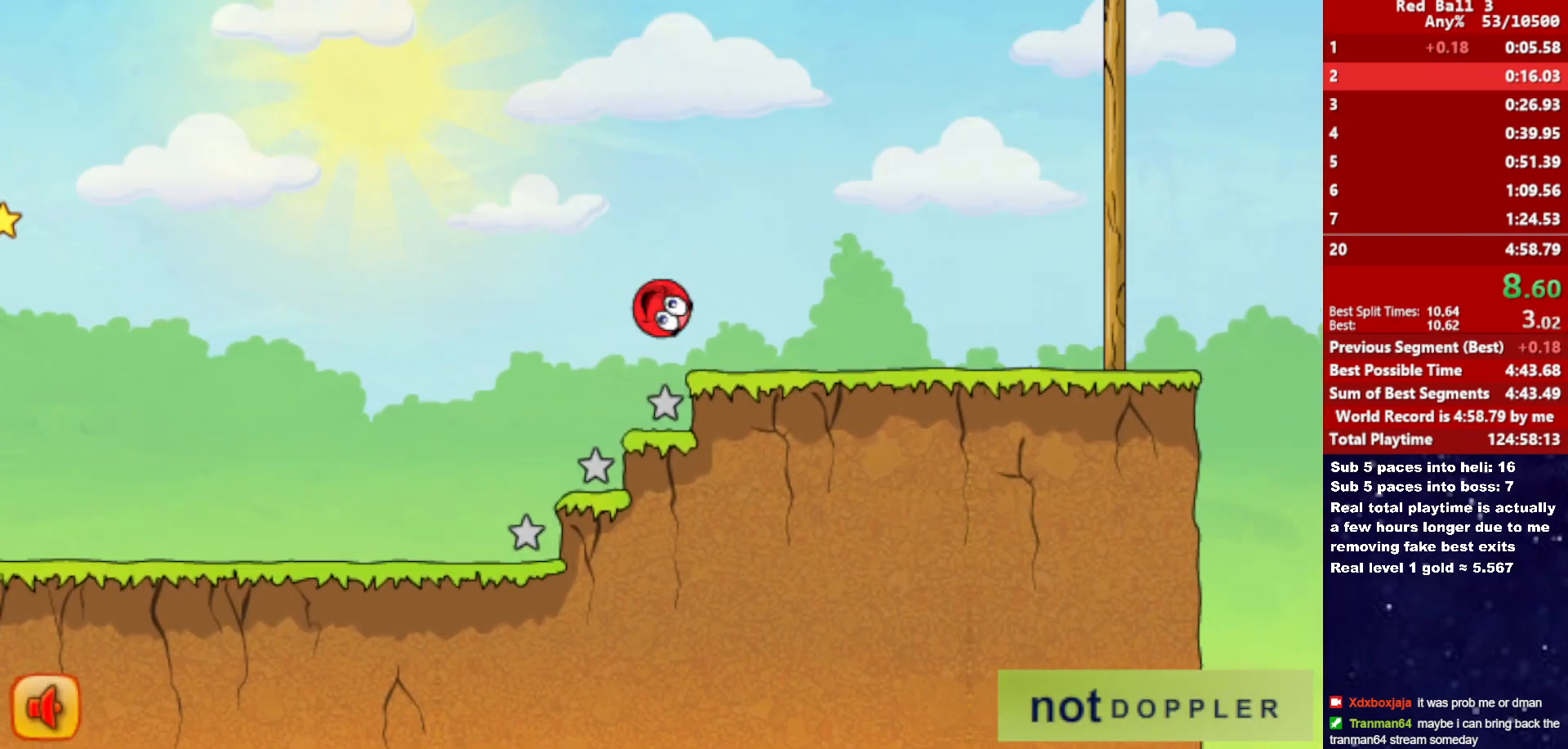
{"keys": ["right", "up"], "events": [[183, "up", "up"], [383, "up", "down"]]}
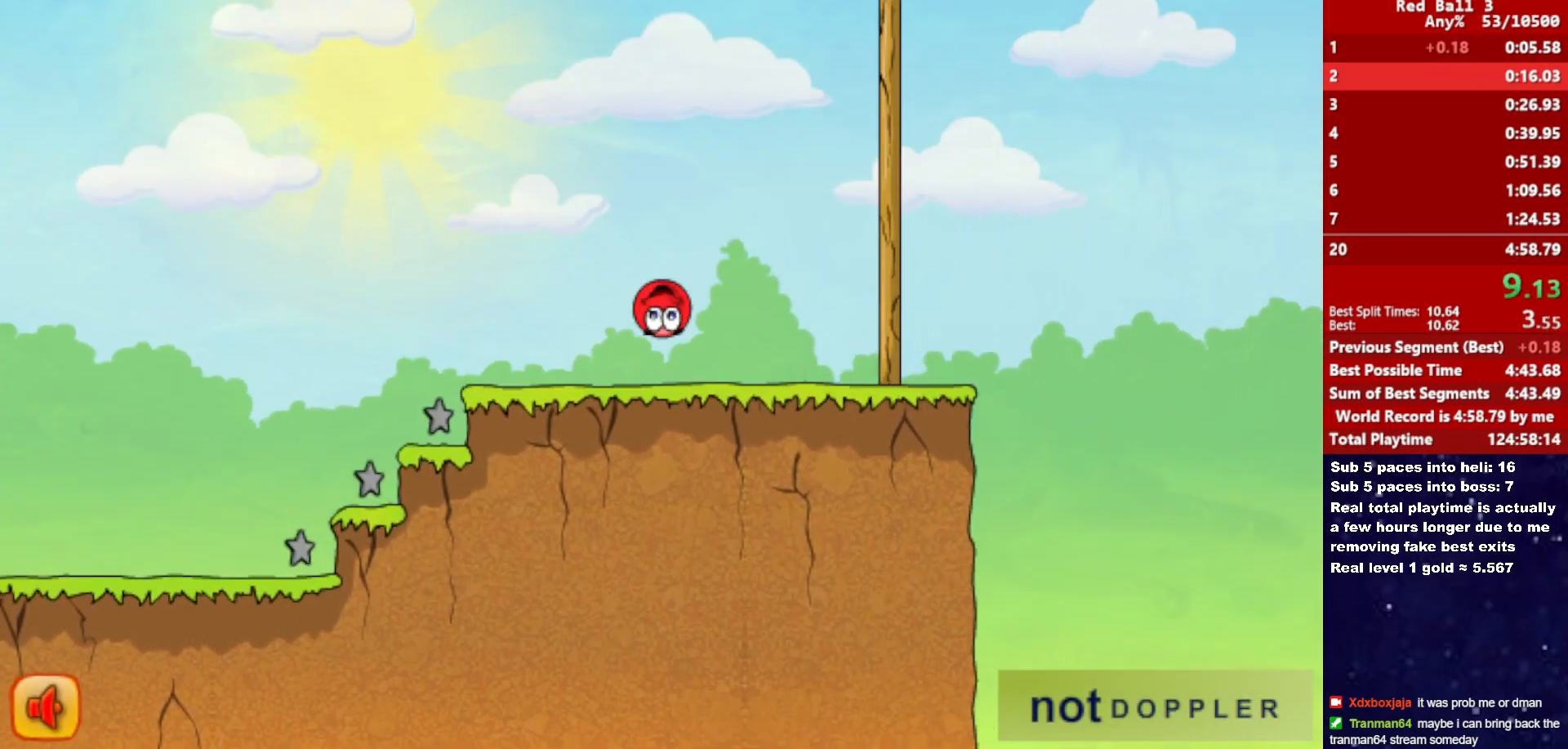
{"keys": ["right", "up"], "events": []}
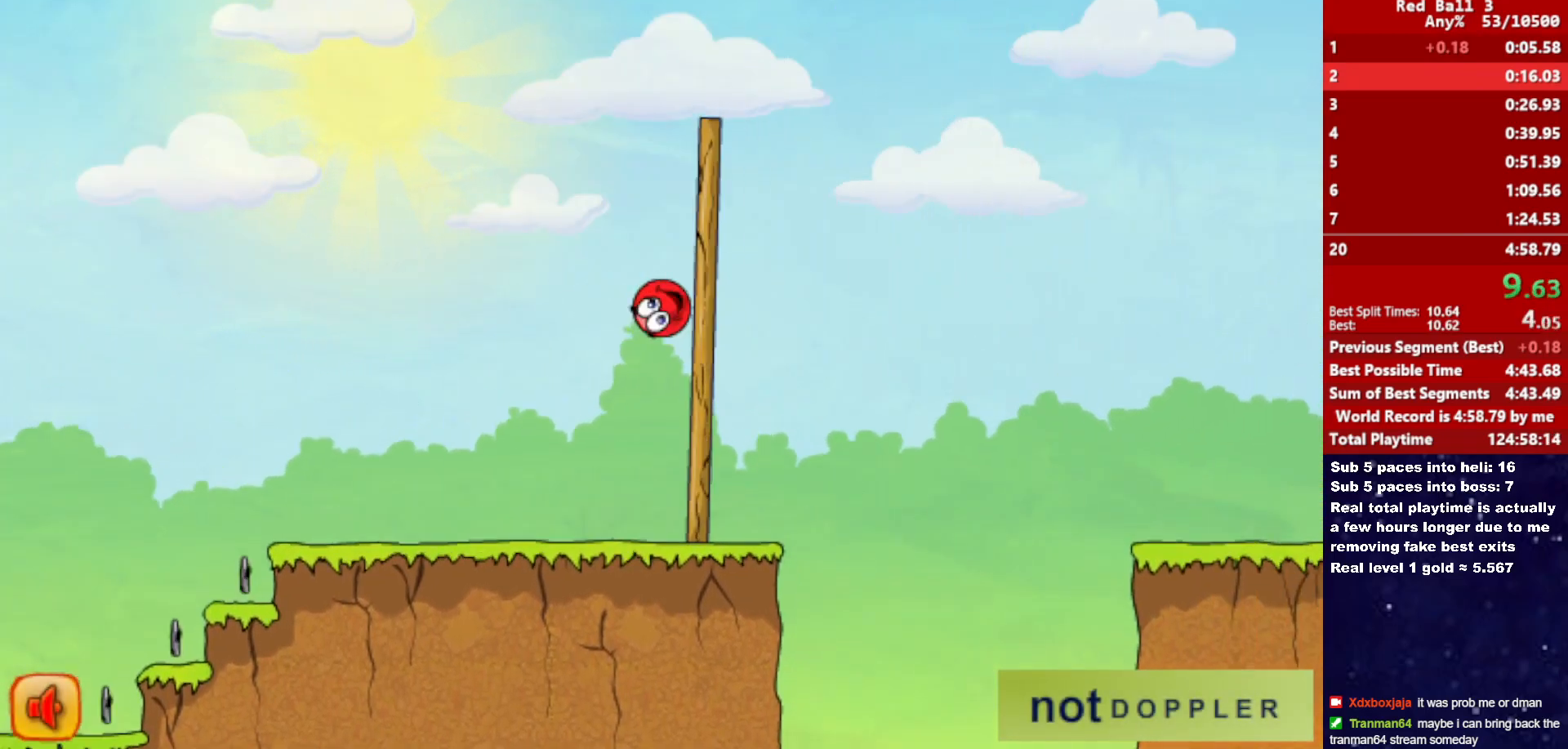
{"keys": ["right", "up"], "events": []}
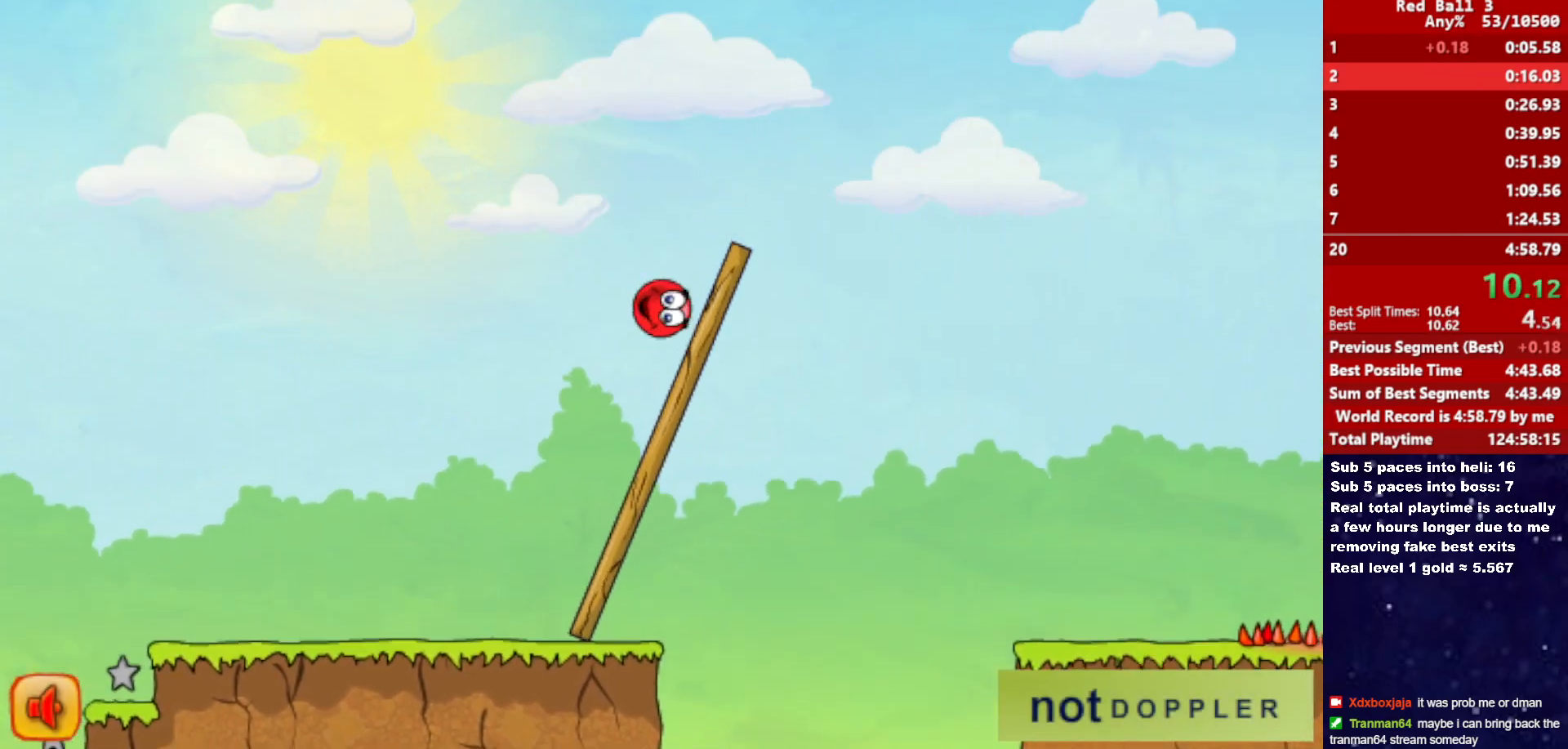
{"keys": ["right"], "events": [[67, "up", "up"]]}
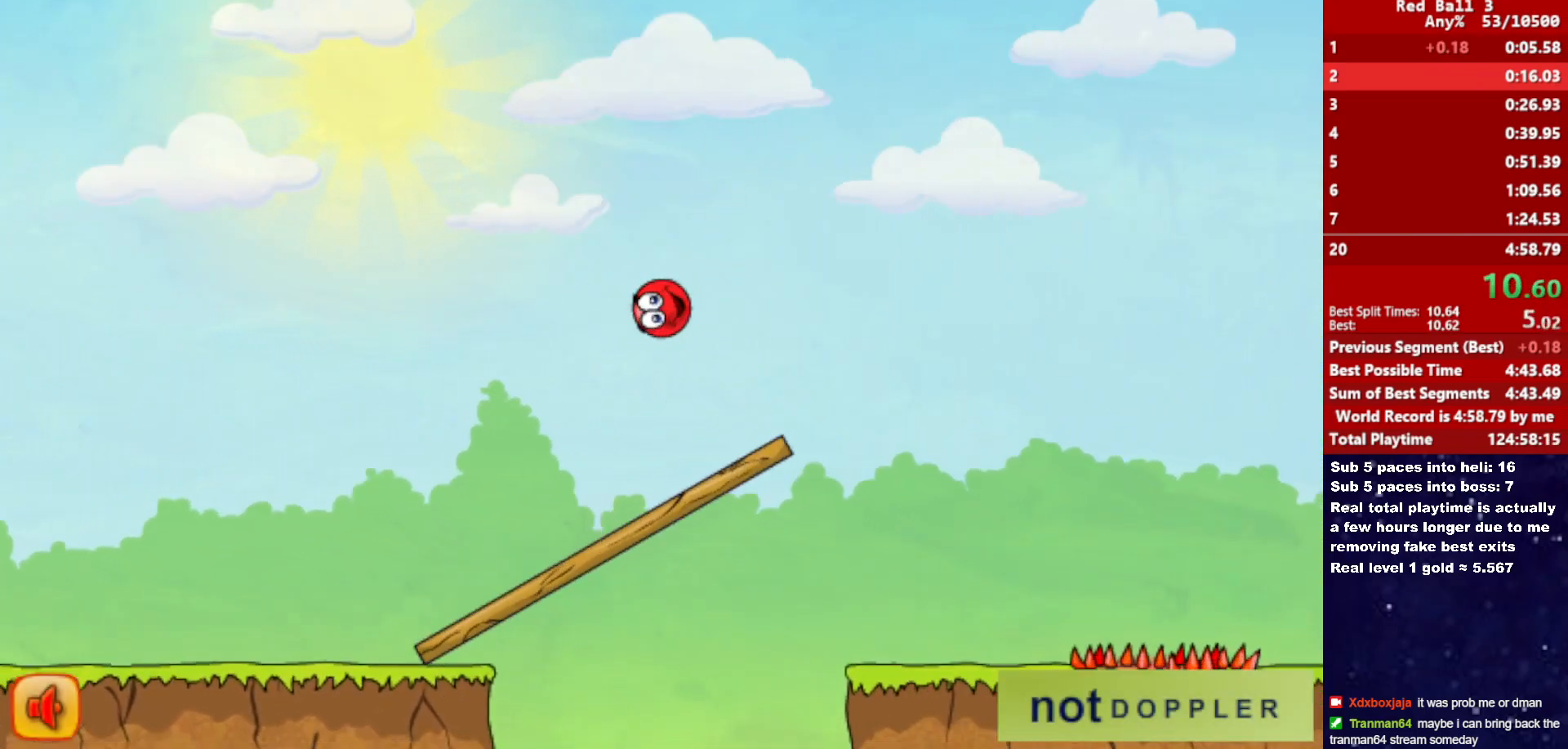
{"keys": ["right"], "events": []}
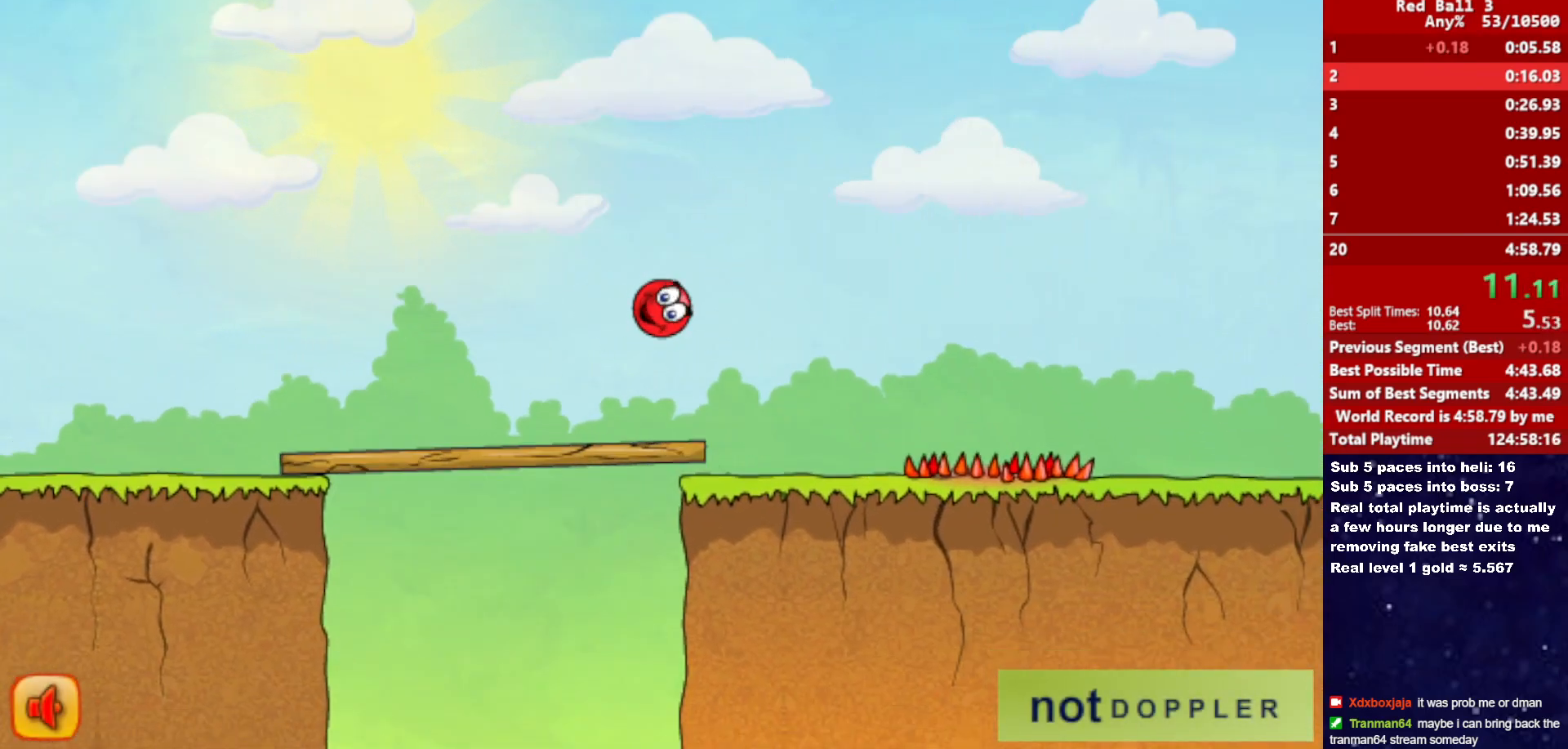
{"keys": ["right", "up"], "events": [[300, "up", "down"]]}
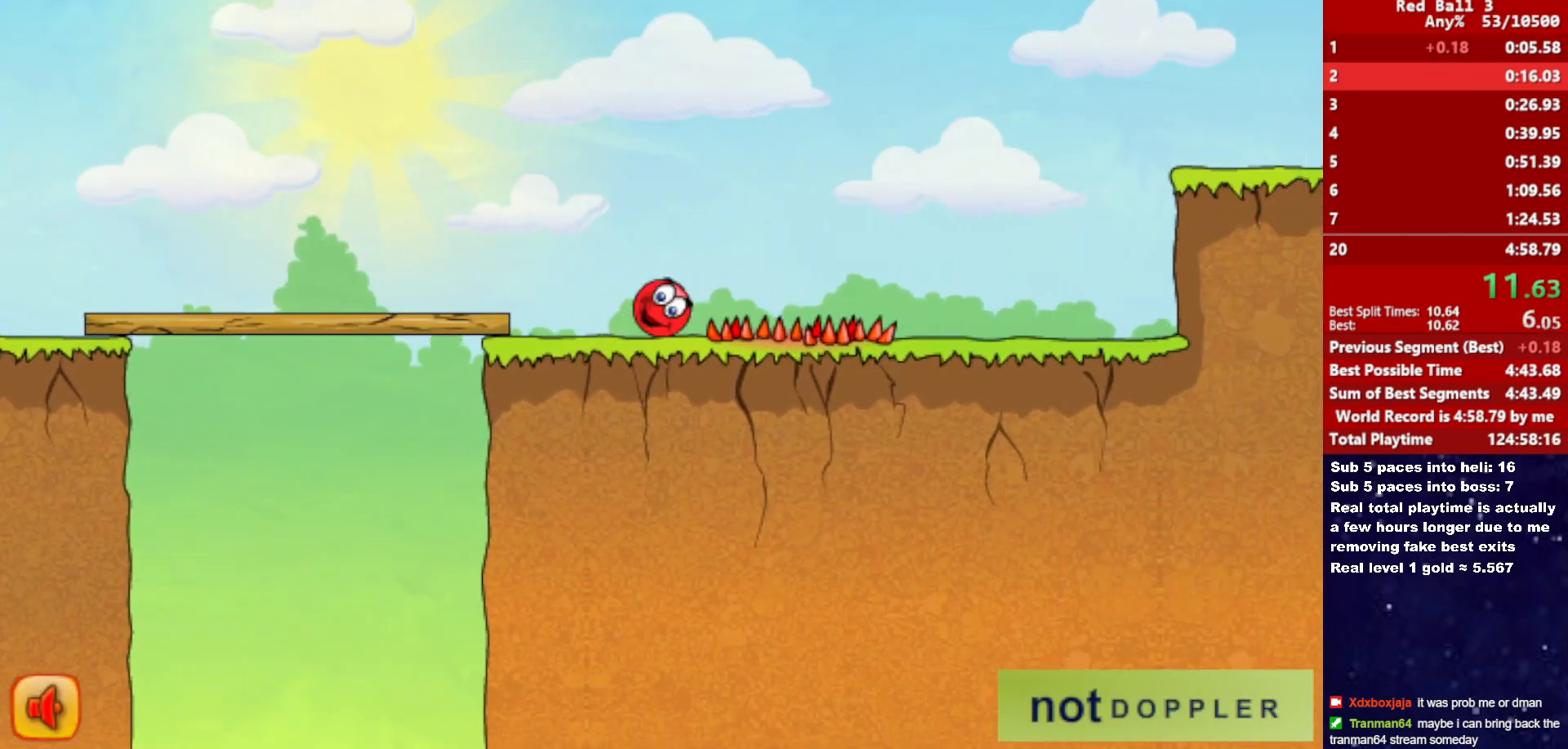
{"keys": ["right", "up"], "events": []}
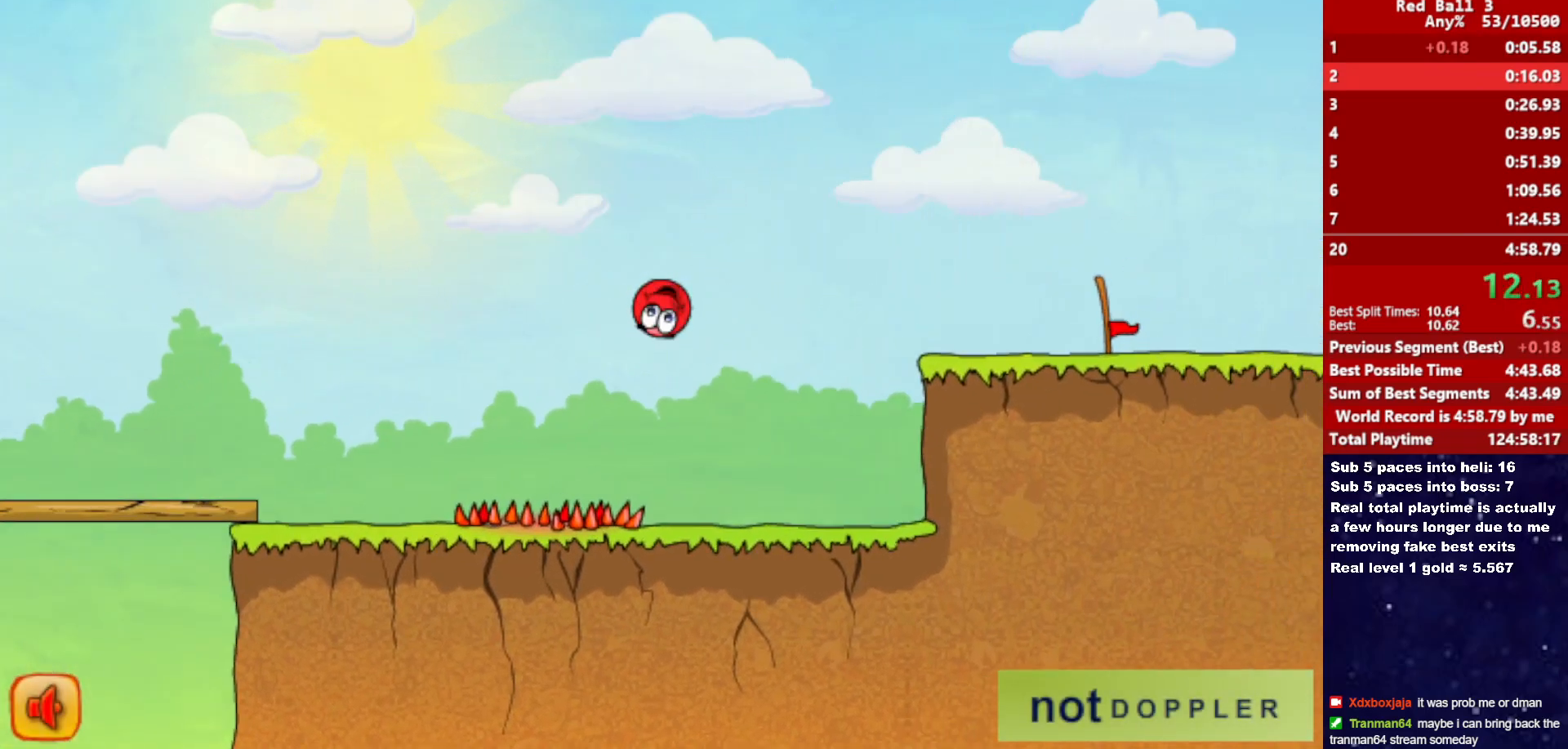
{"keys": ["right"], "events": [[117, "up", "up"]]}
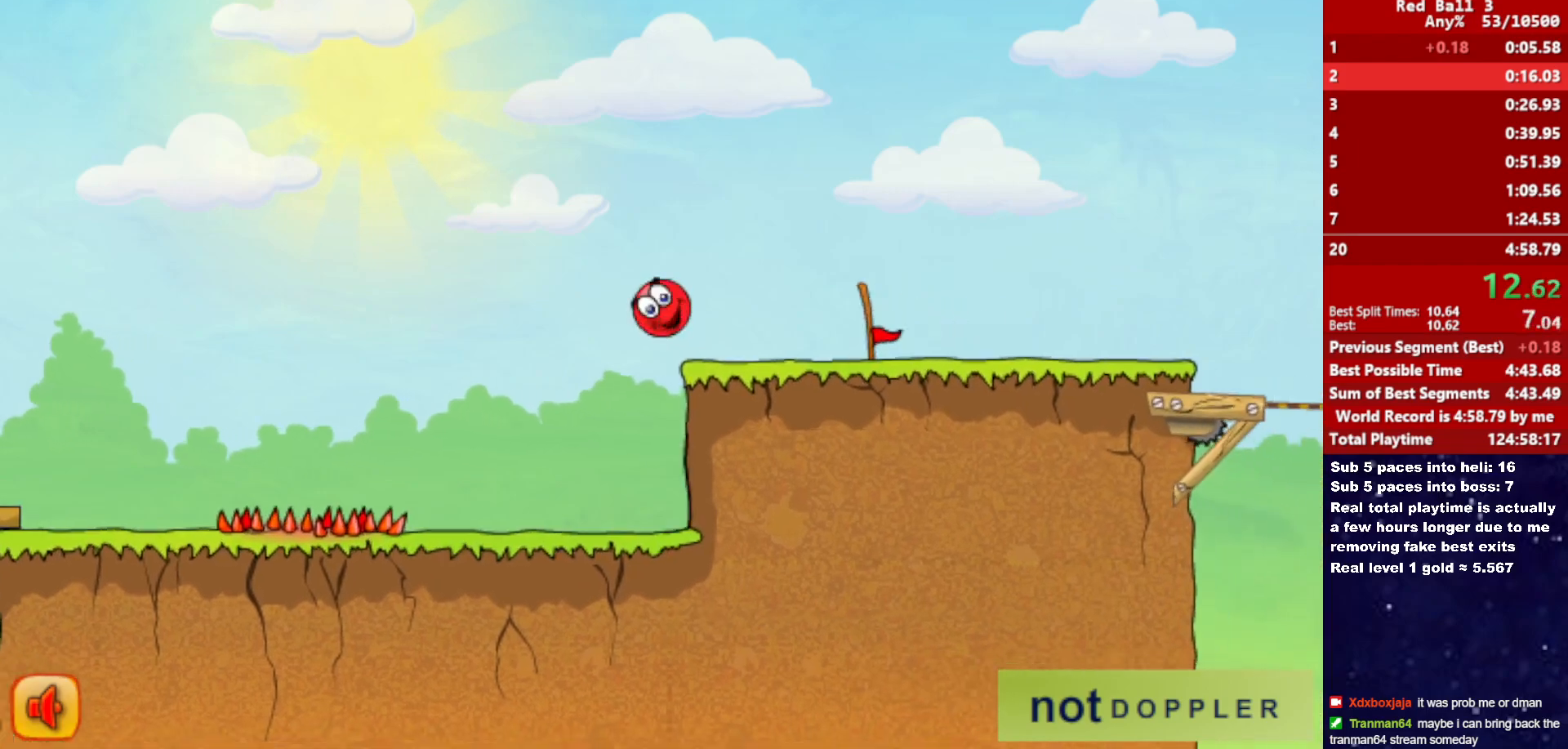
{"keys": ["right"], "events": []}
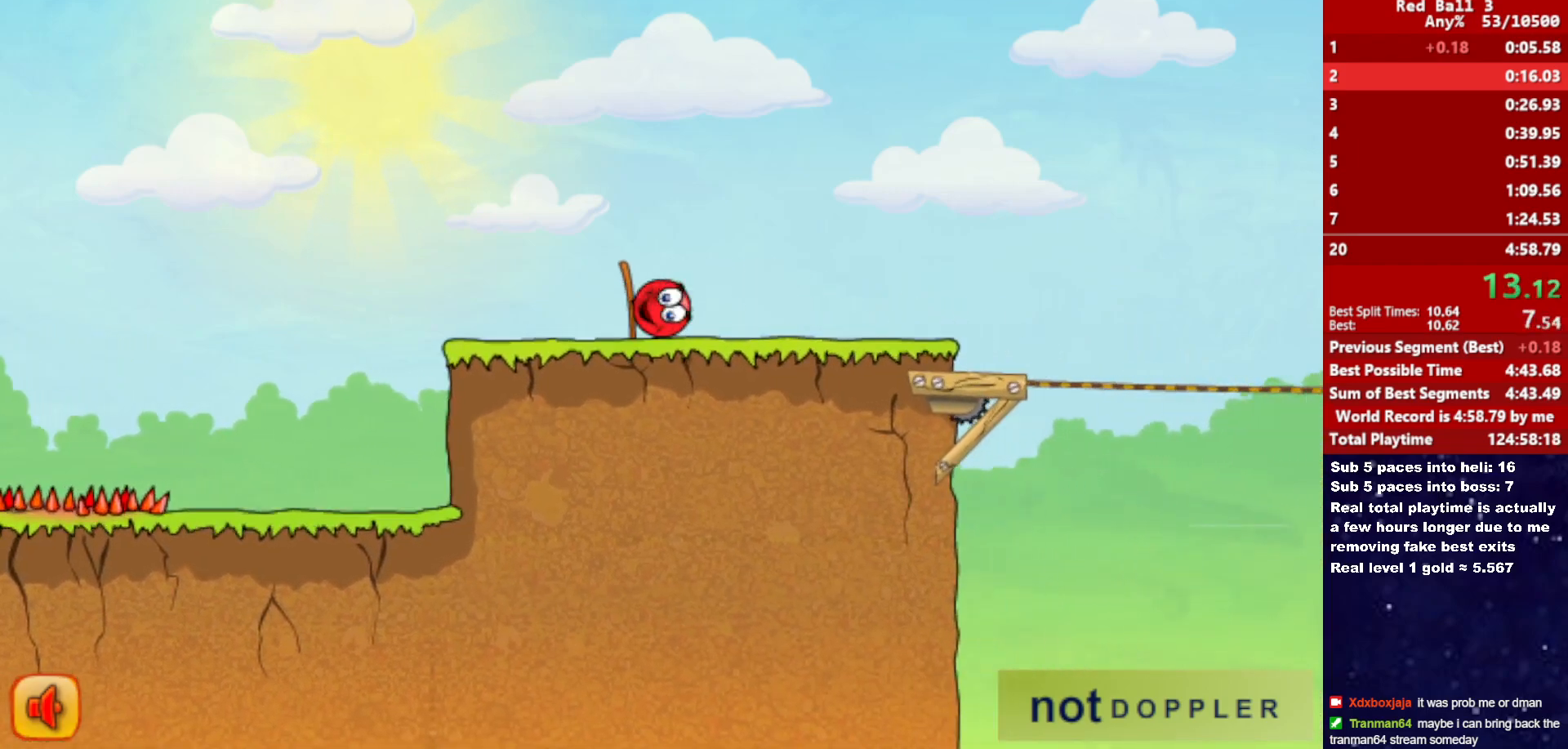
{"keys": ["right"], "events": []}
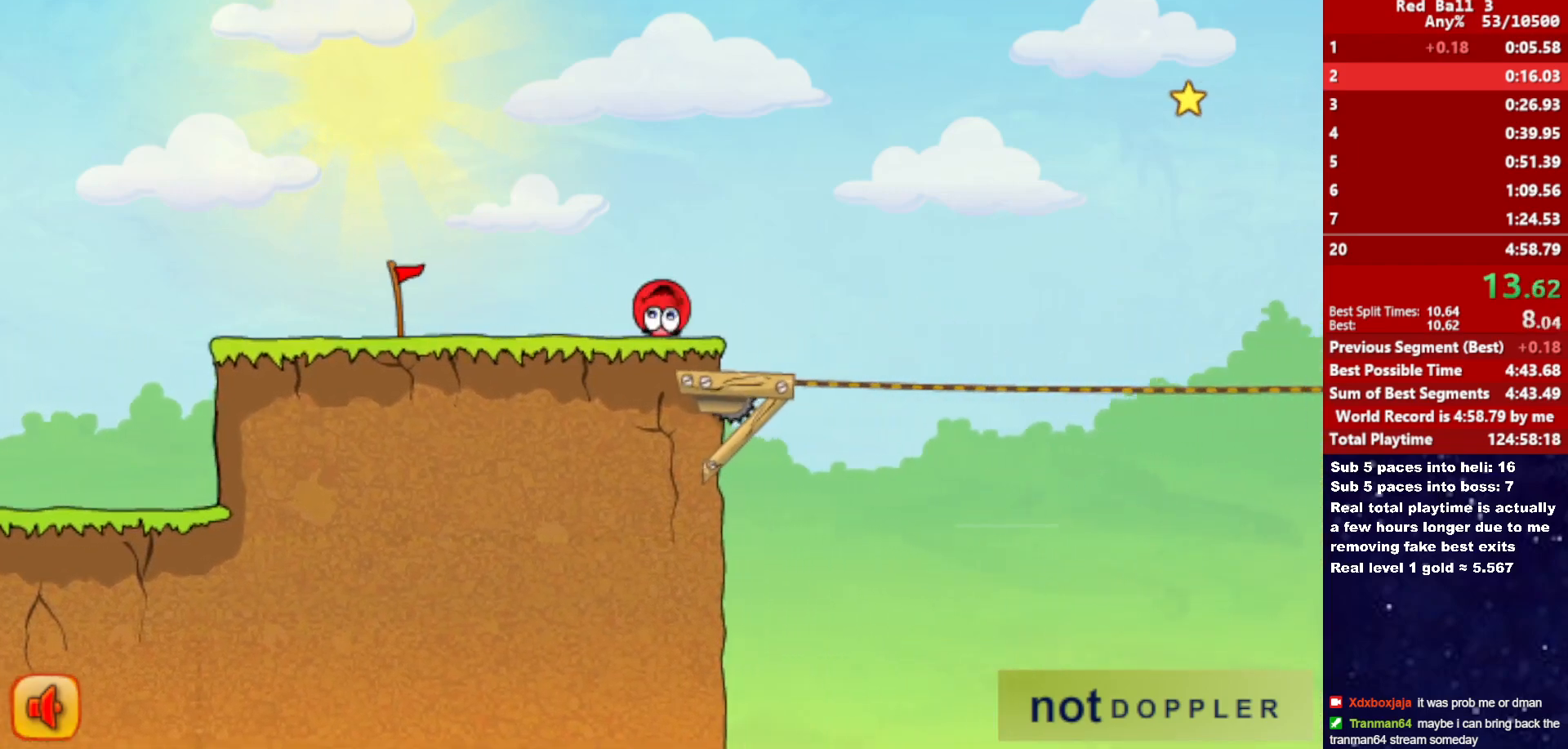
{"keys": ["right", "up"], "events": [[67, "up", "down"]]}
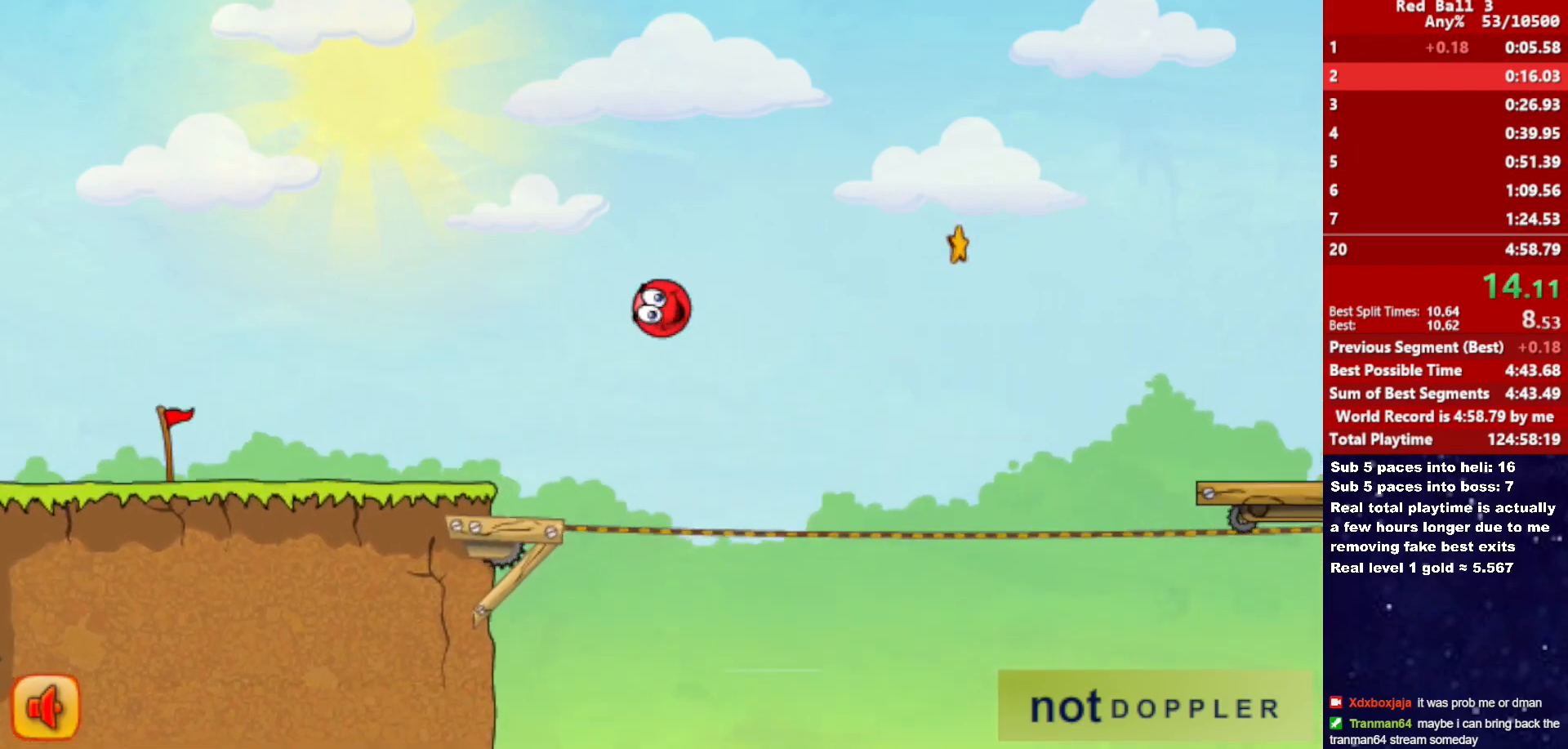
{"keys": ["right", "up"], "events": []}
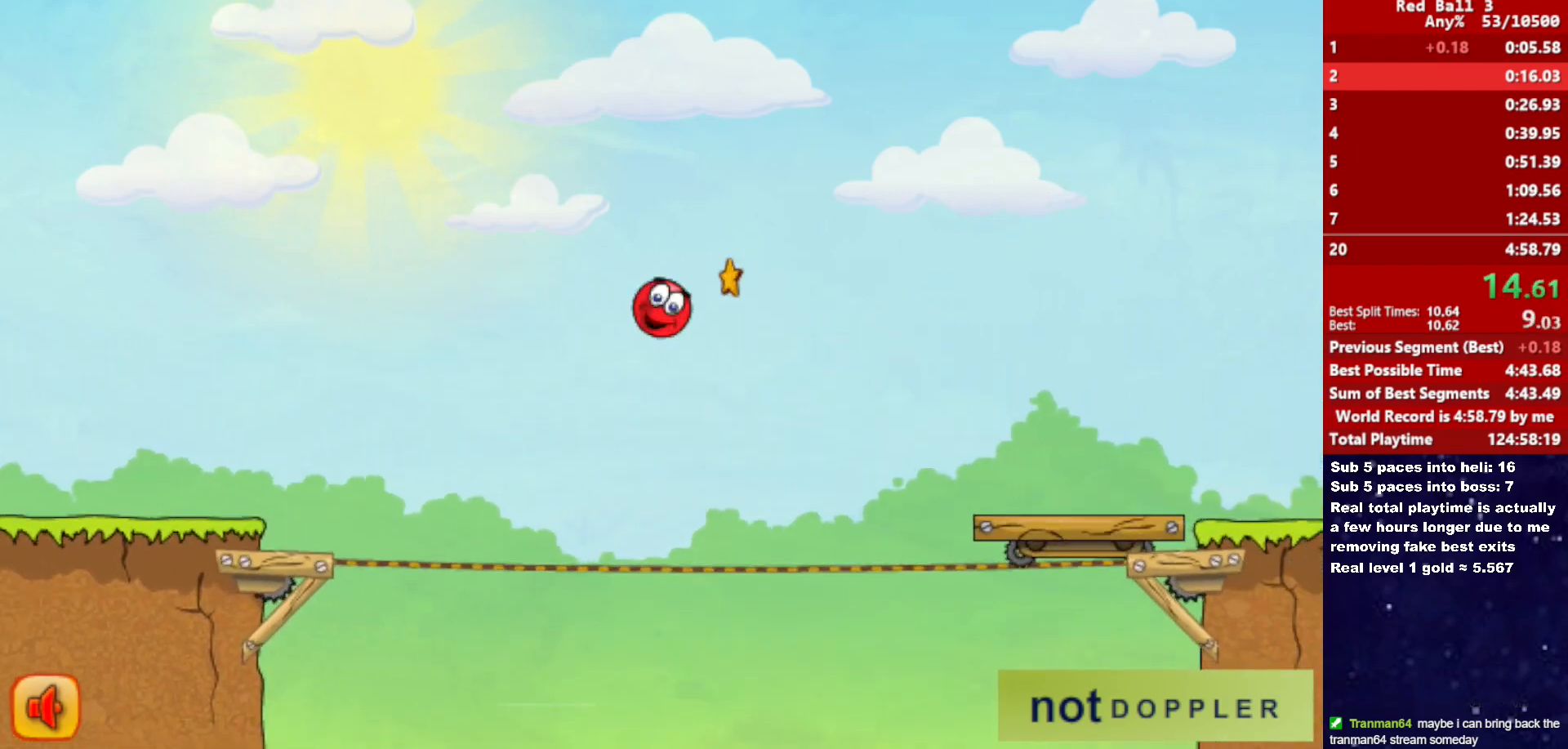
{"keys": ["right"], "events": [[300, "up", "up"]]}
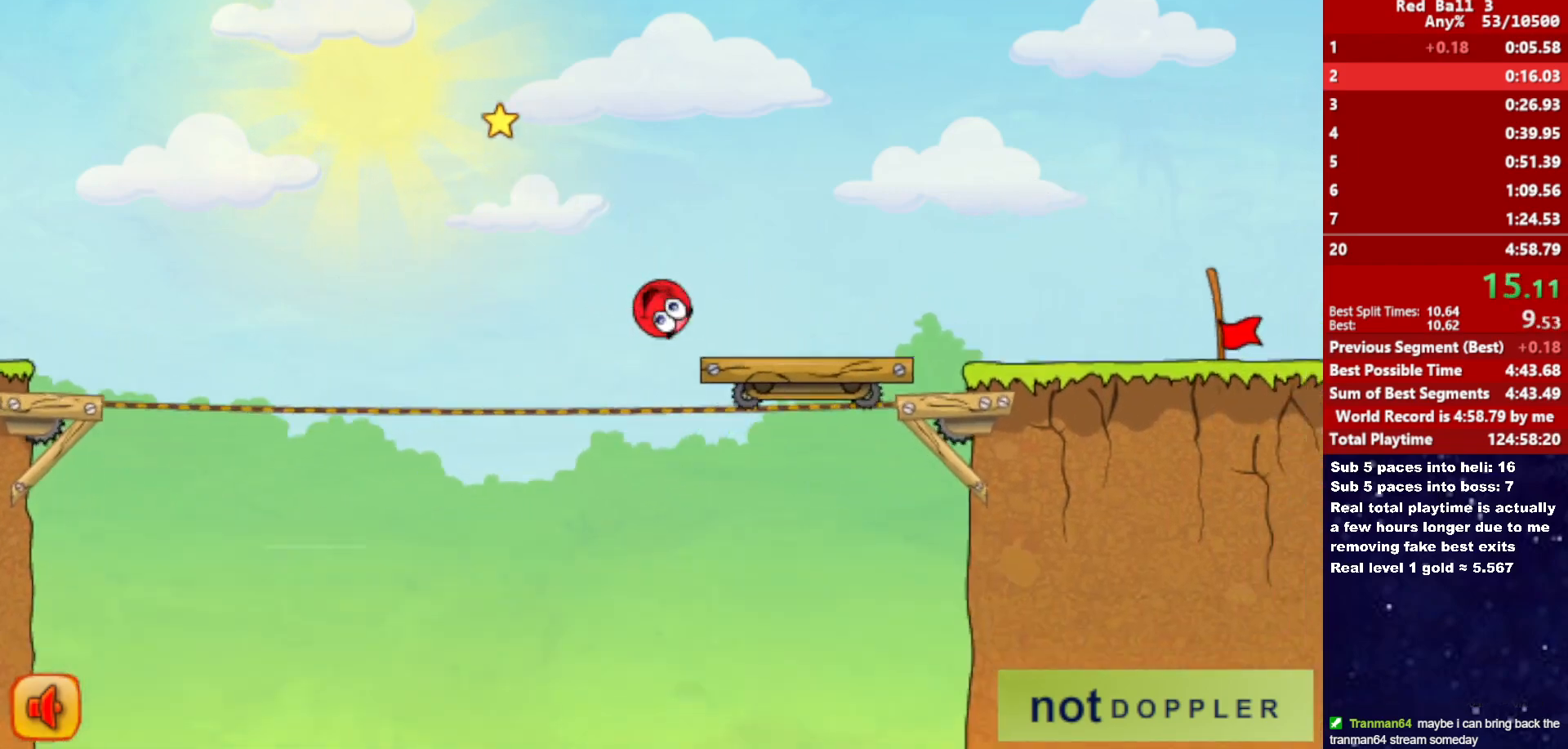
{"keys": ["right"], "events": []}
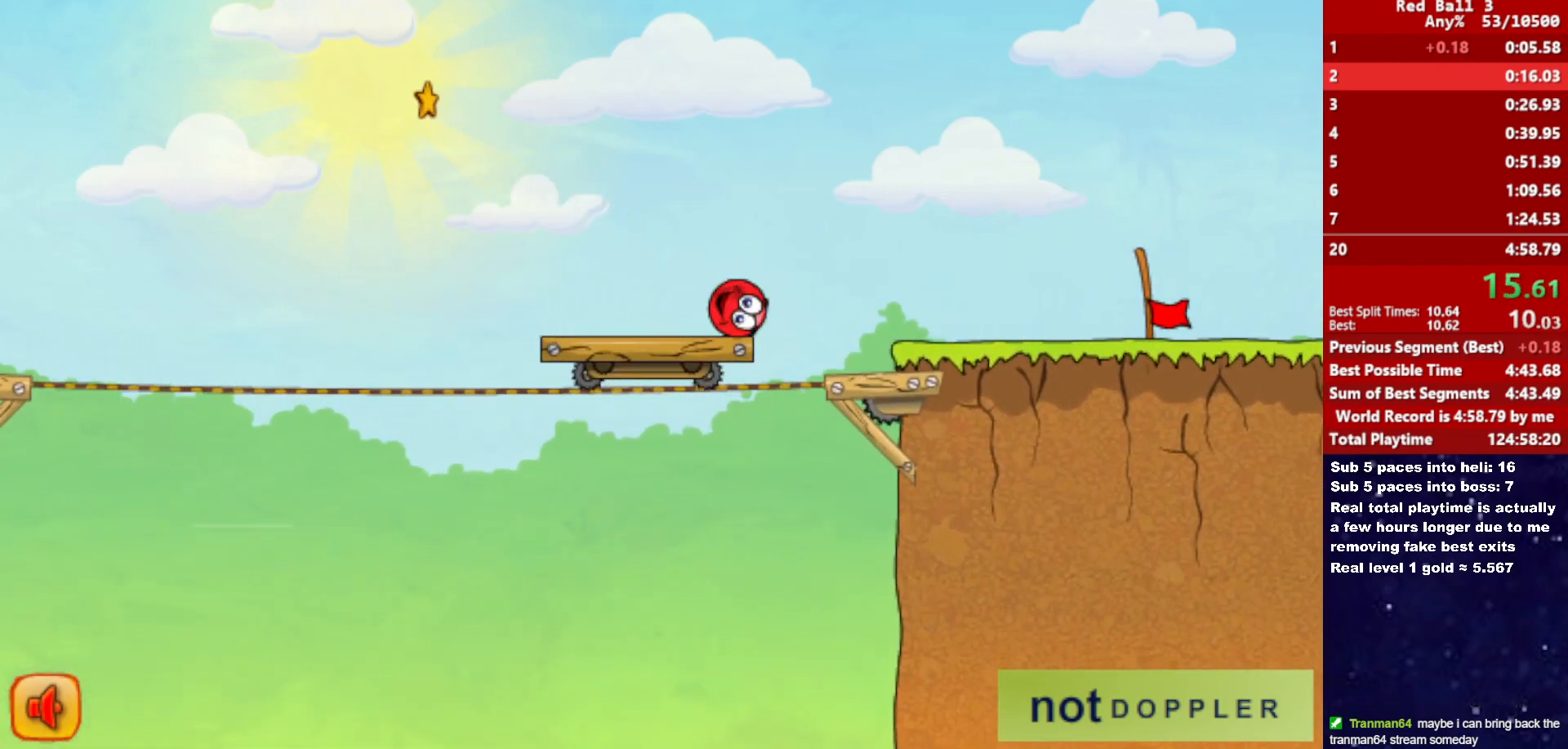
{"keys": ["right"], "events": [[33, "up", "down"], [83, "up", "up"]]}
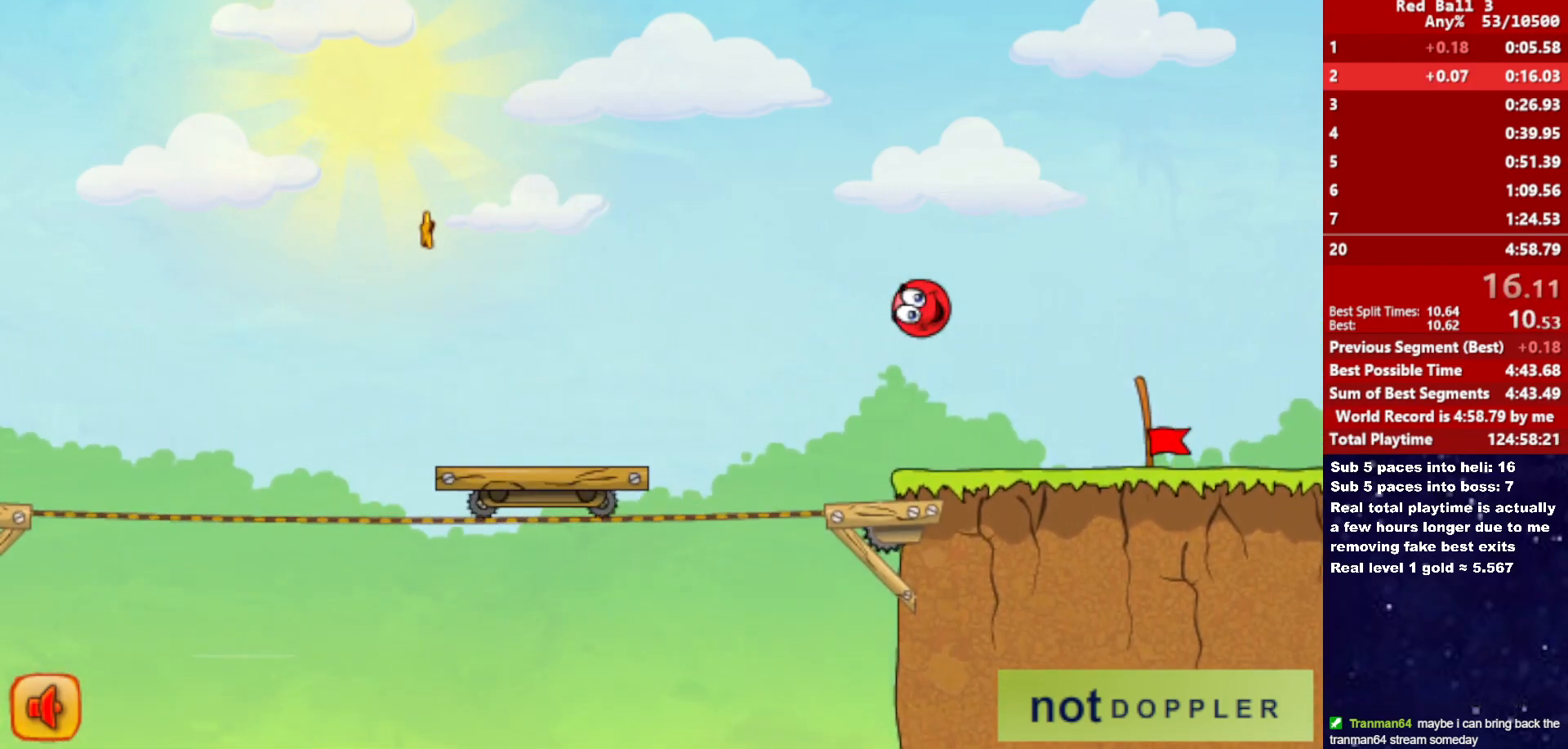
{"keys": ["right"], "events": []}
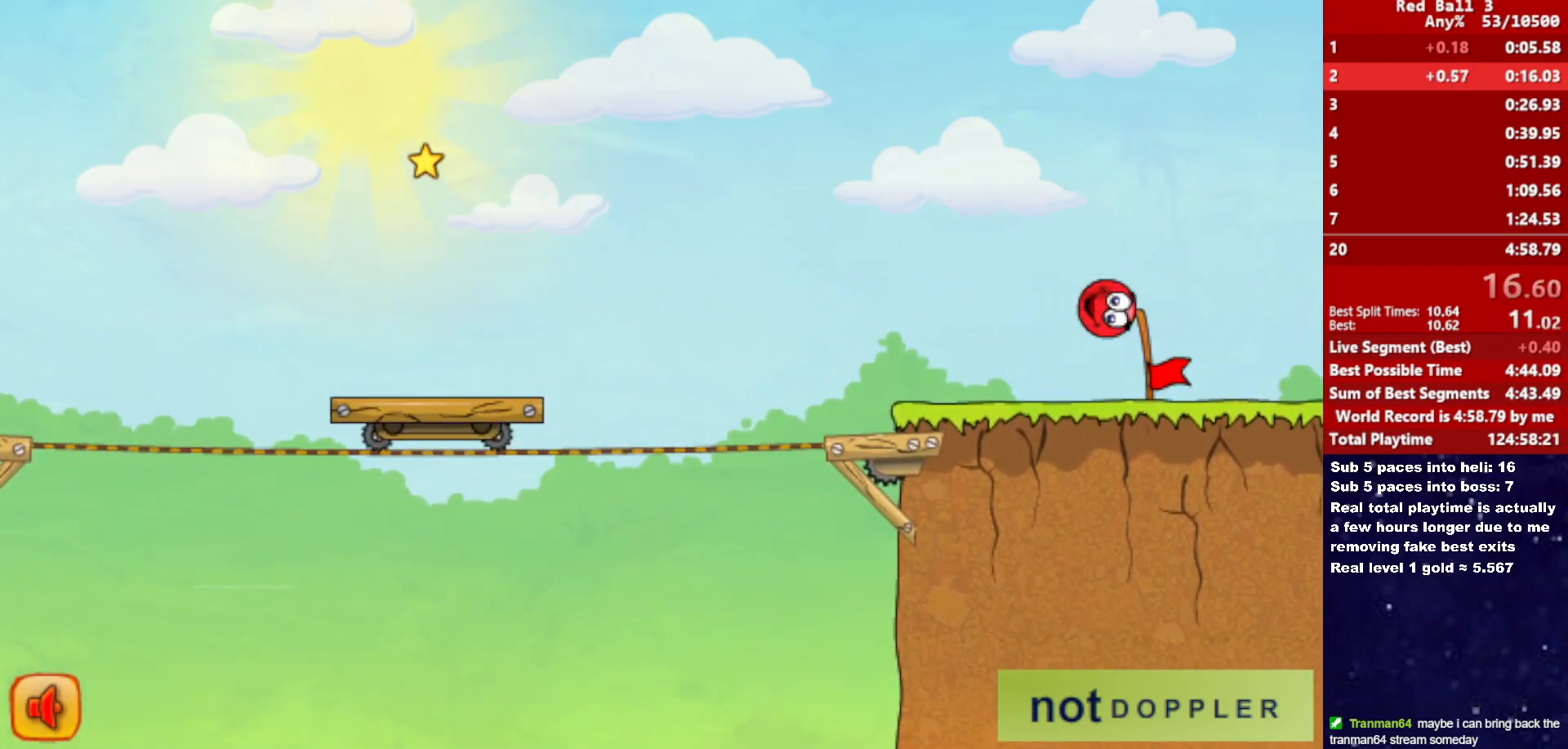
{"keys": ["right"], "events": [[433, "right", "up"], [500, "right", "down"]]}
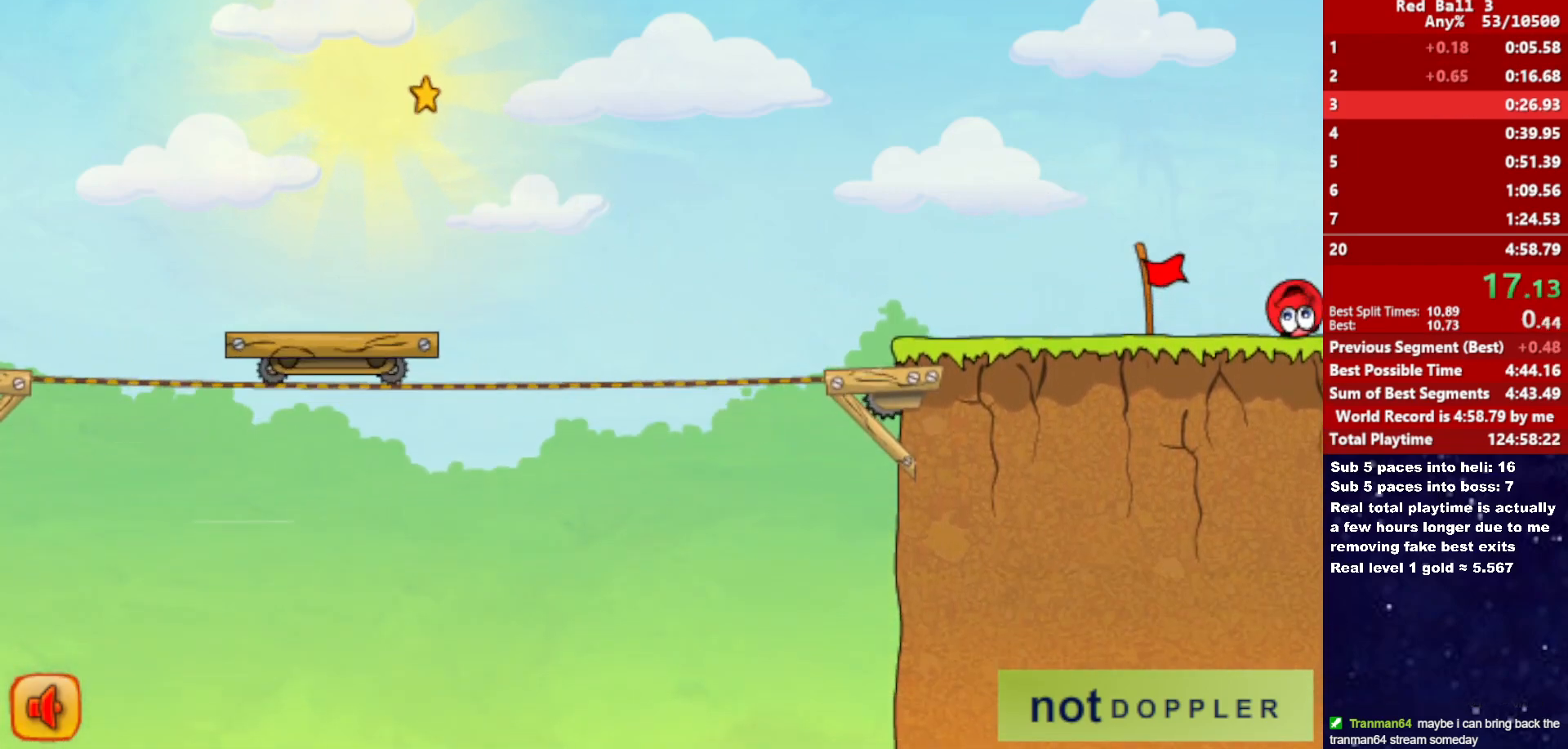
{"keys": ["right"], "events": []}
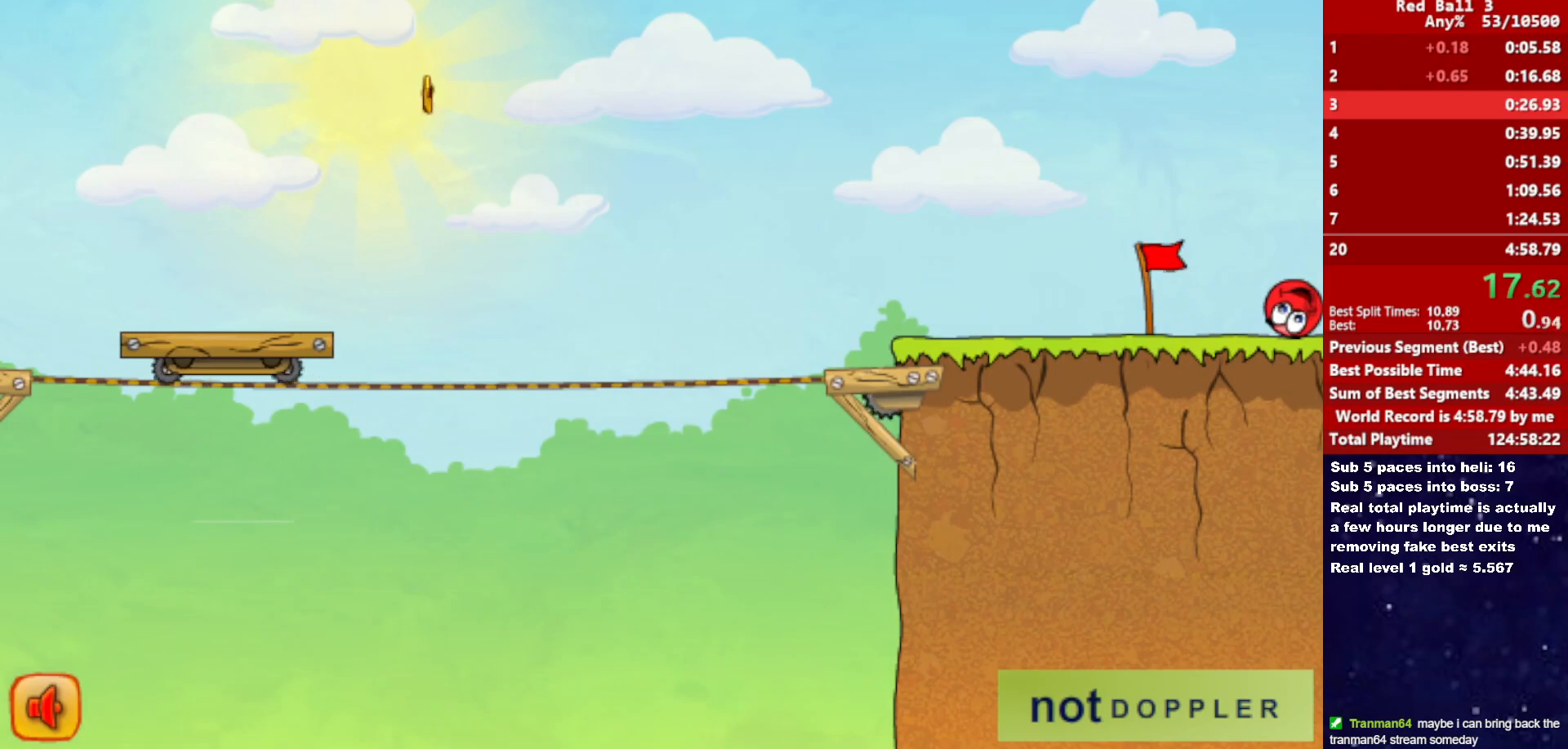
{"keys": ["right"], "events": []}
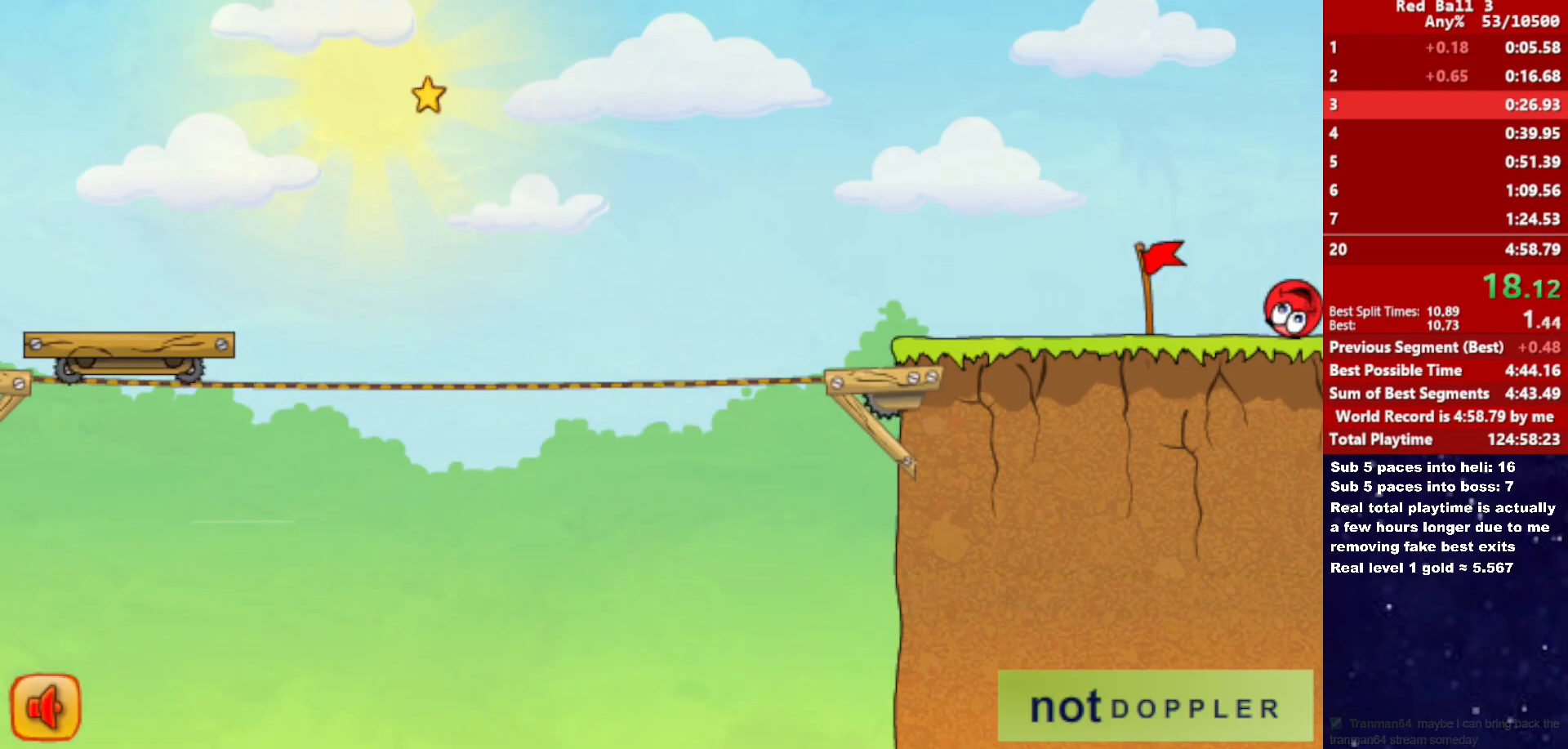
{"keys": ["right"], "events": []}
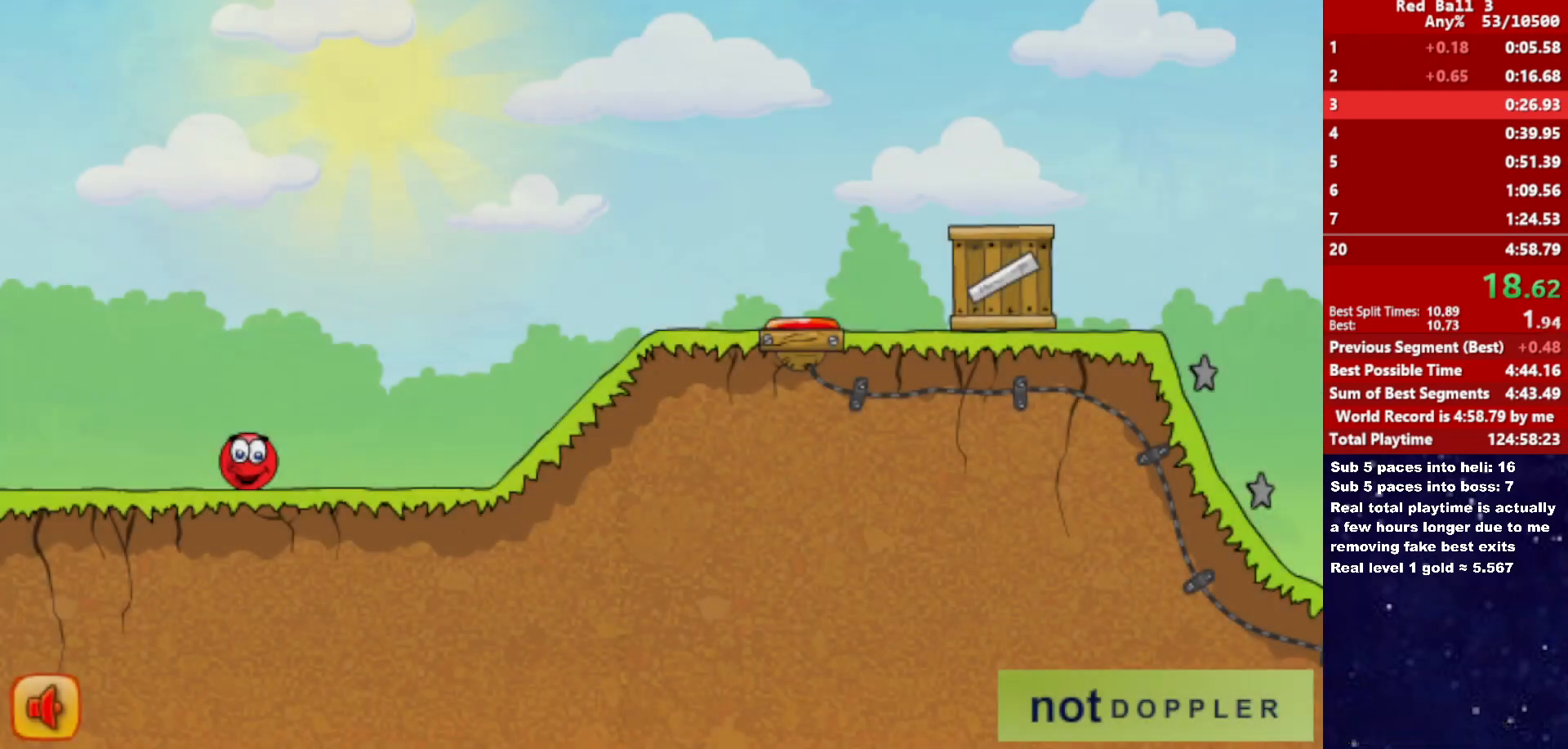
{"keys": ["right"], "events": [[233, "up", "down"], [283, "up", "up"]]}
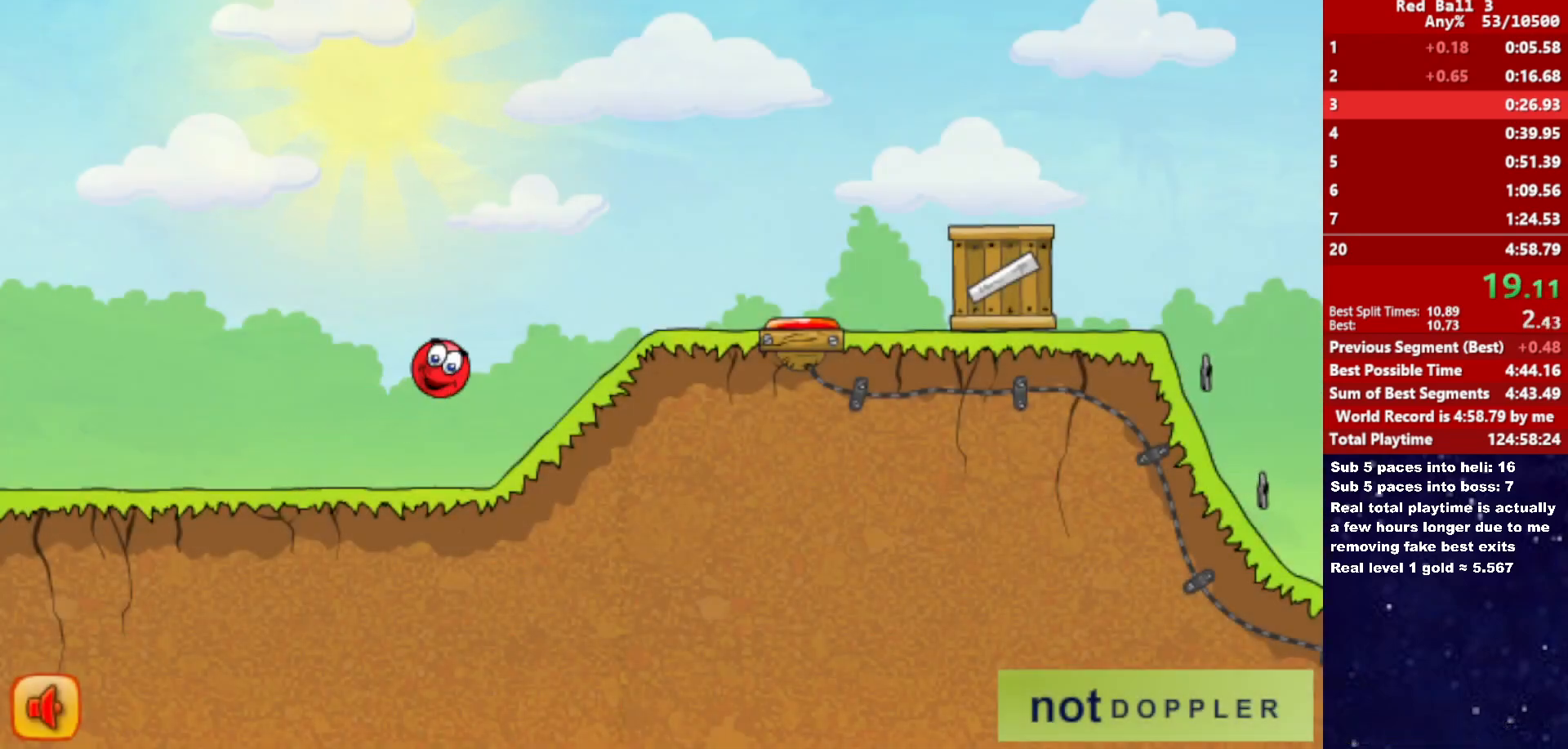
{"keys": ["right", "up"], "events": [[383, "up", "down"]]}
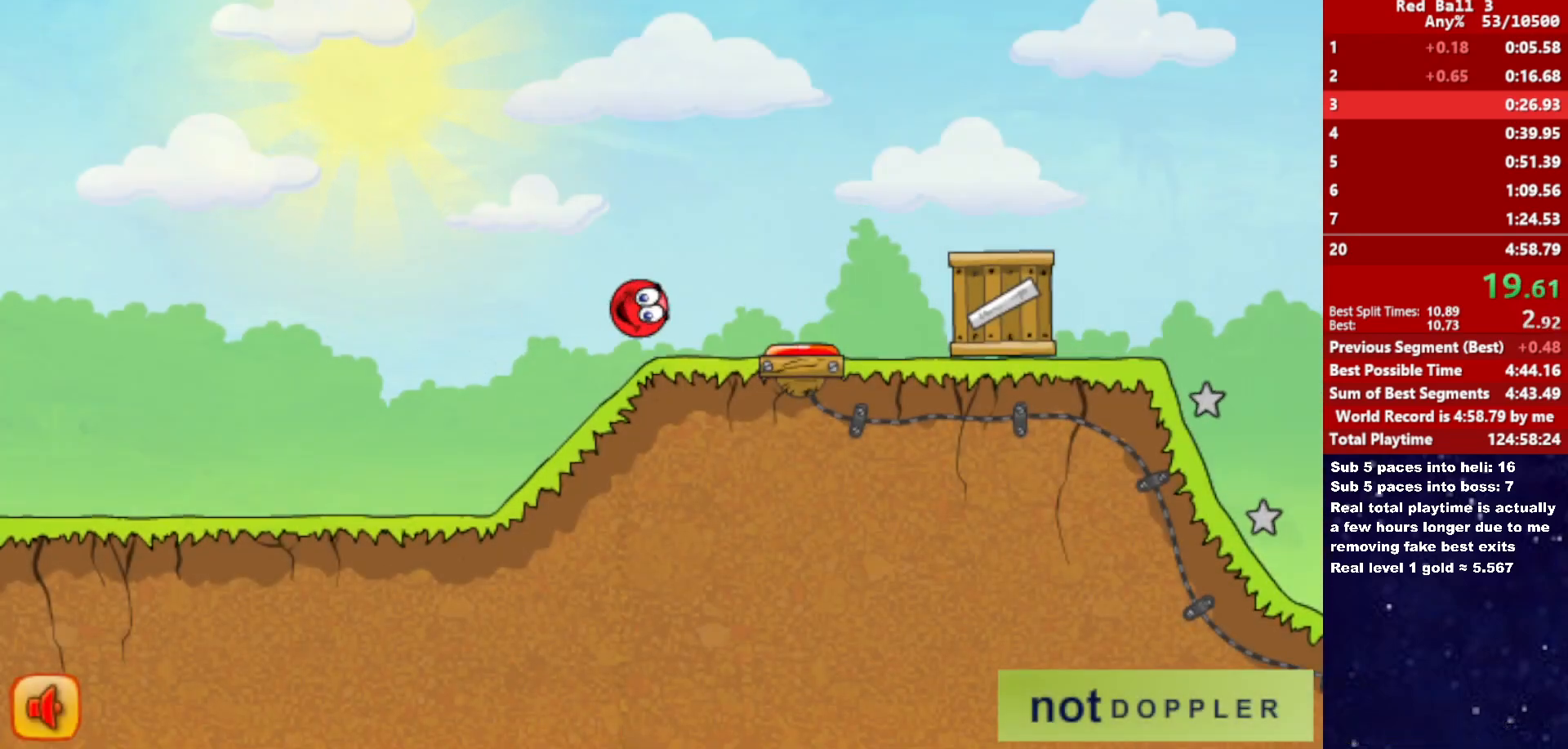
{"keys": ["right", "up"], "events": []}
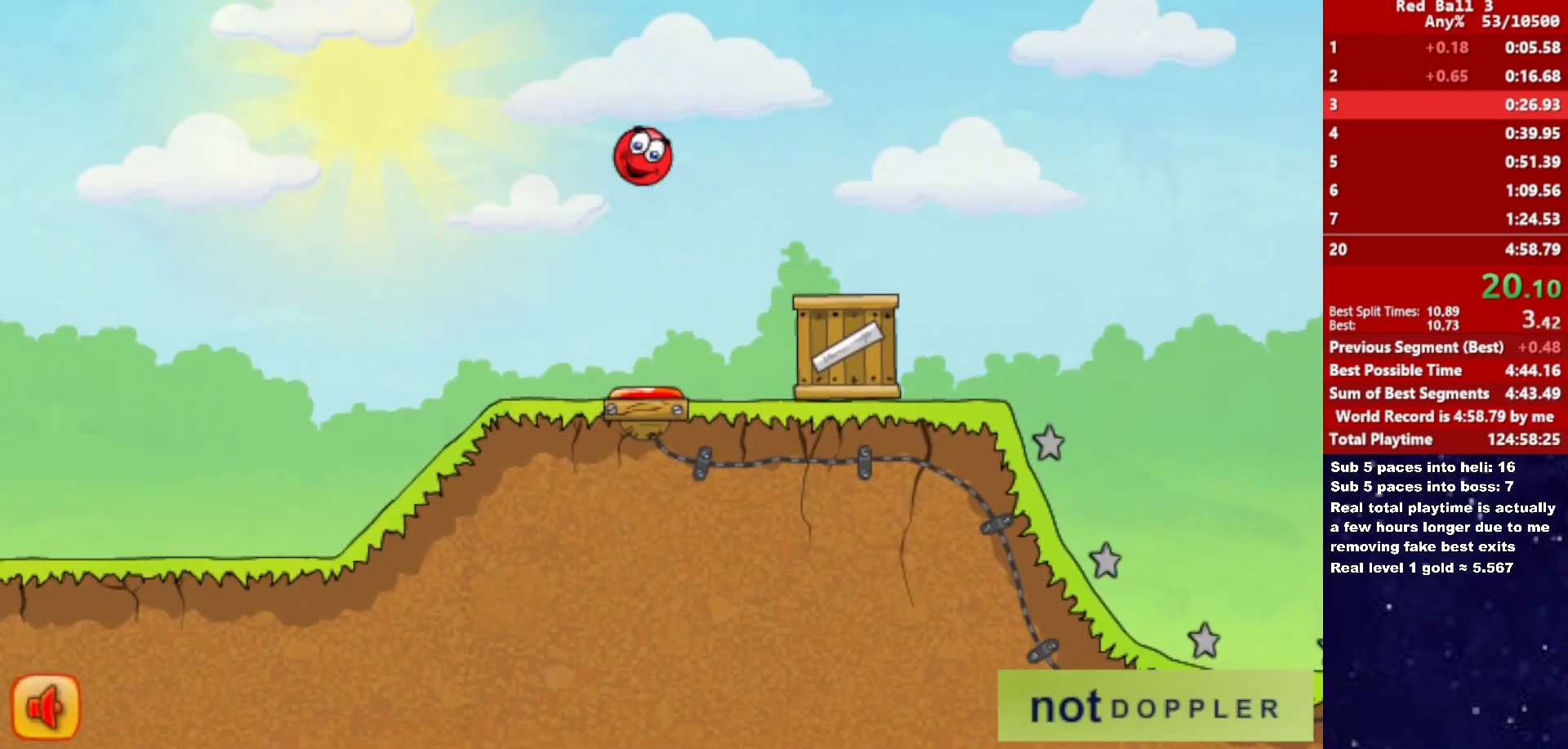
{"keys": ["right", "up"], "events": []}
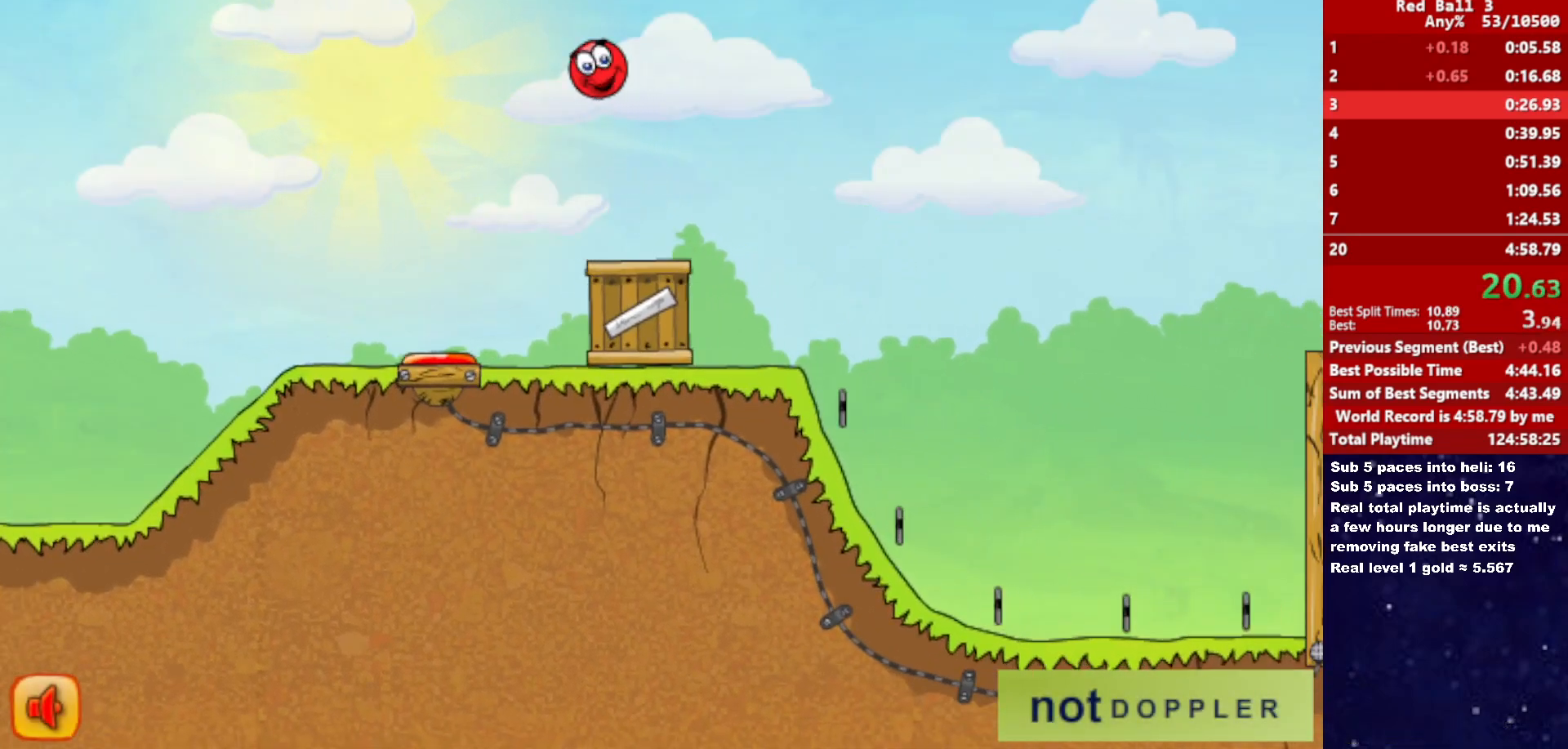
{"keys": ["right", "up"], "events": []}
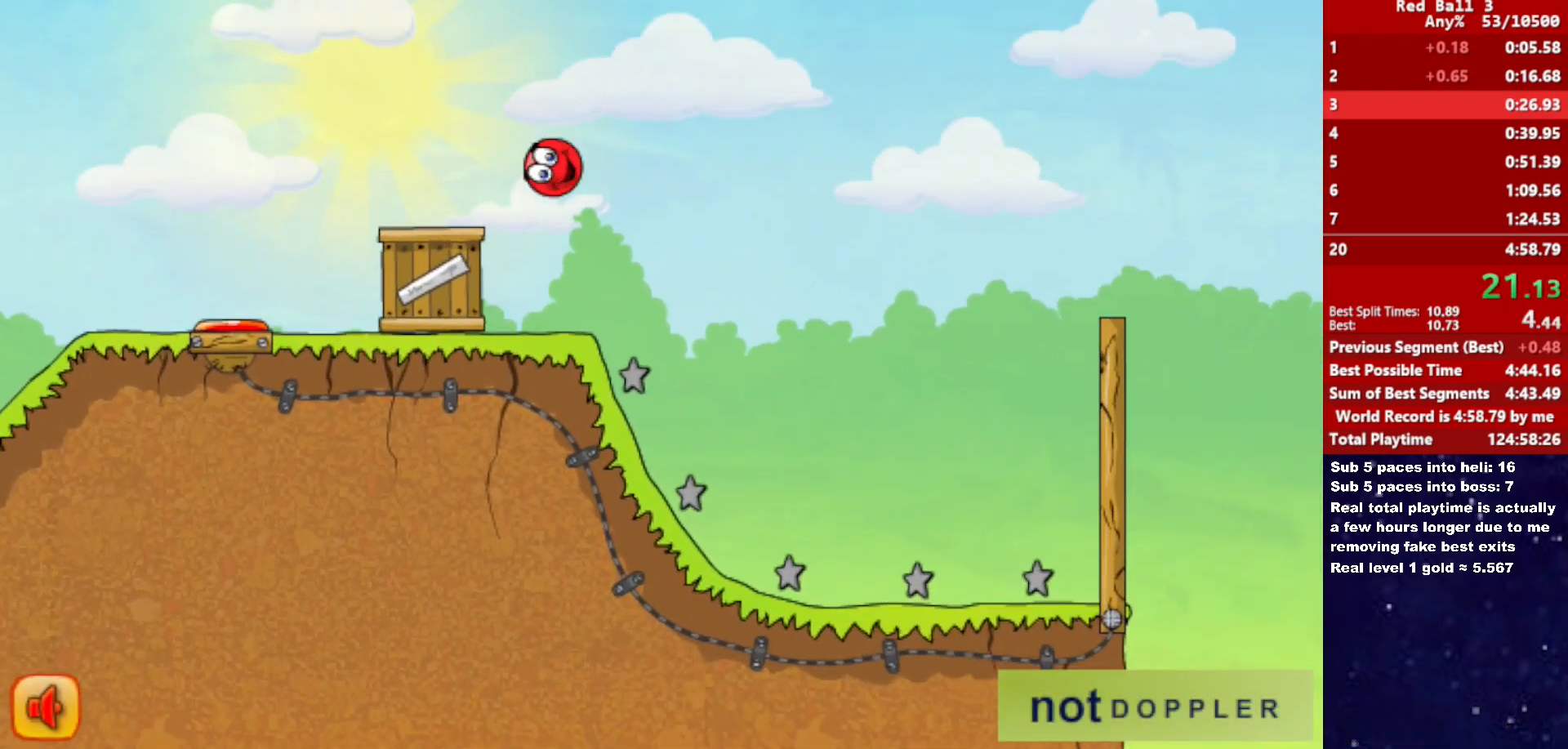
{"keys": ["right"], "events": [[167, "up", "up"]]}
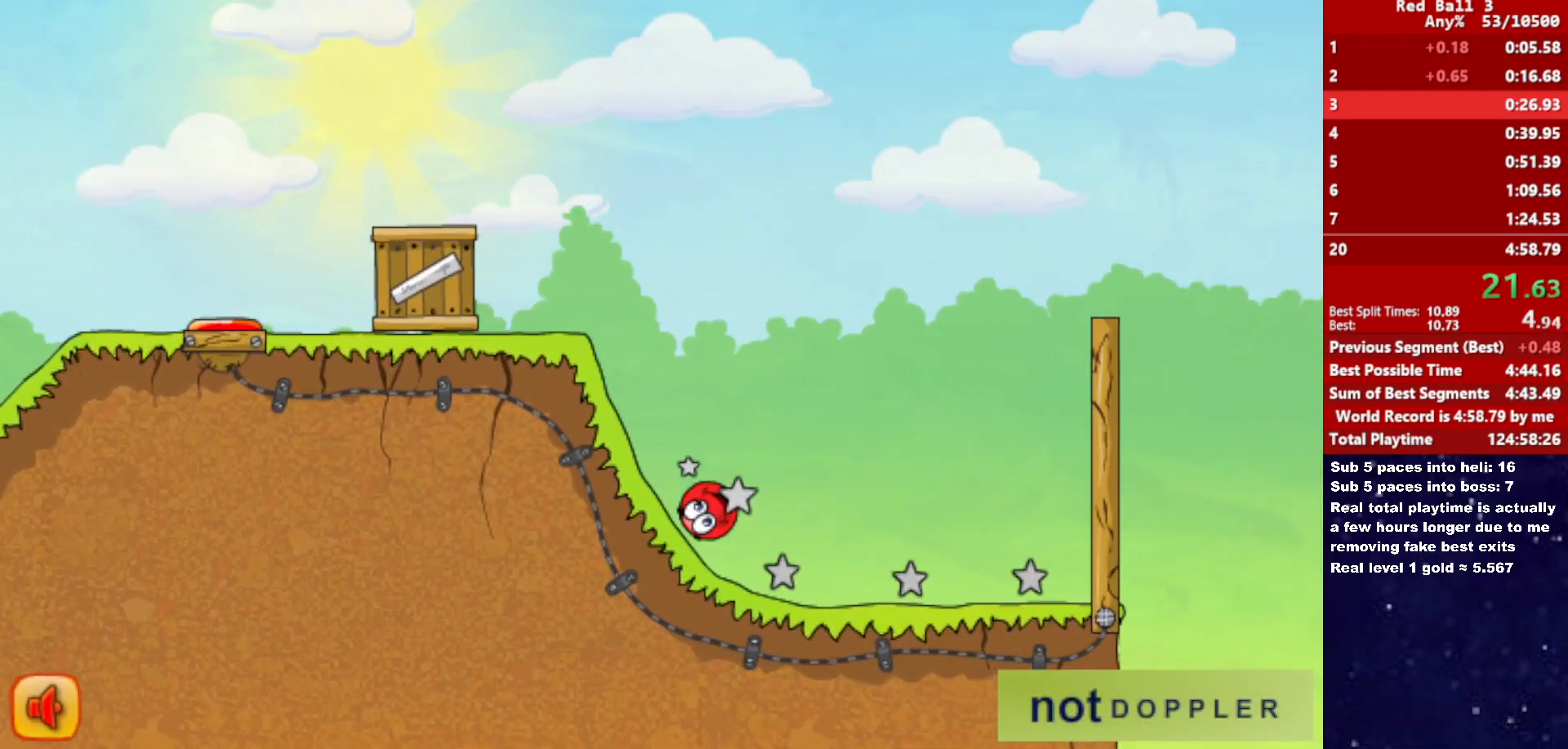
{"keys": ["right", "up"], "events": [[50, "p", "down"], [50, "up", "down"], [133, "p", "up"]]}